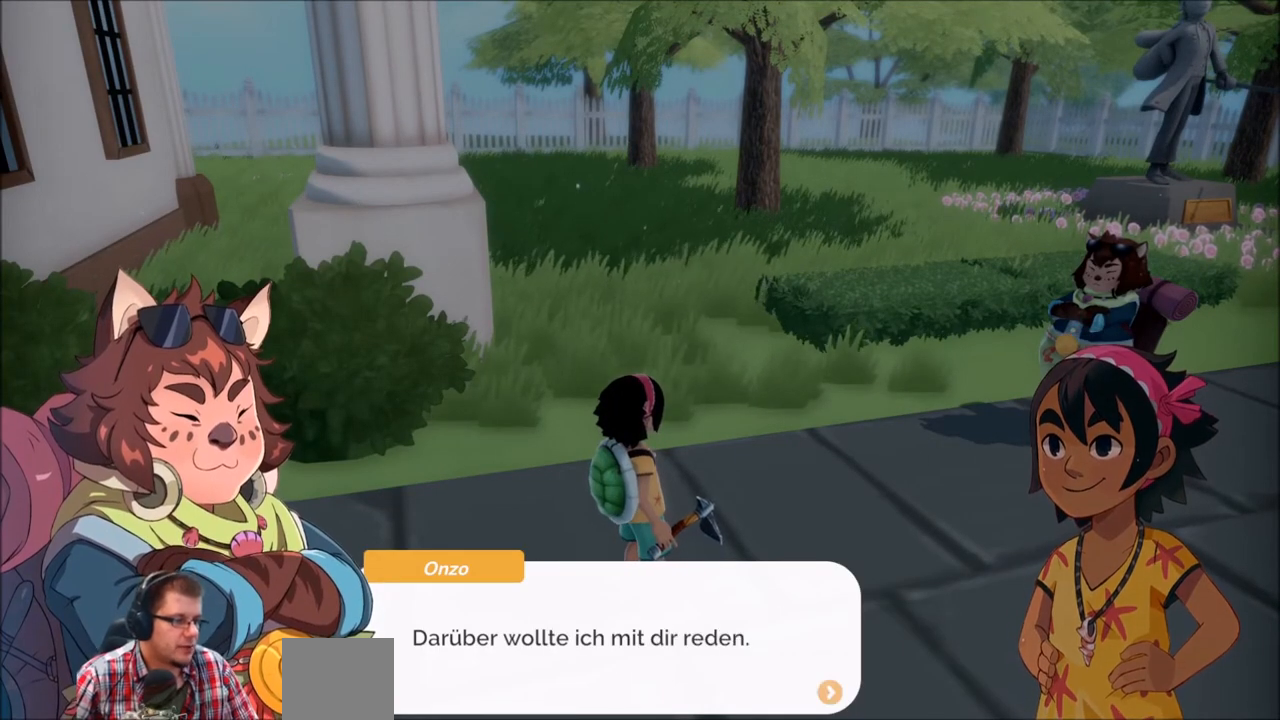
Gameplay with a controller (Xbox layout); each line is a JSON object with the inputs held at the frame after it. "events" lists button and stick changes between this image and that frame as [ms after this image, input, new state], when the widget could be followed in between. Not read: L3 R3.
{"buttons": [], "left_stick": "center", "right_stick": "center", "events": []}
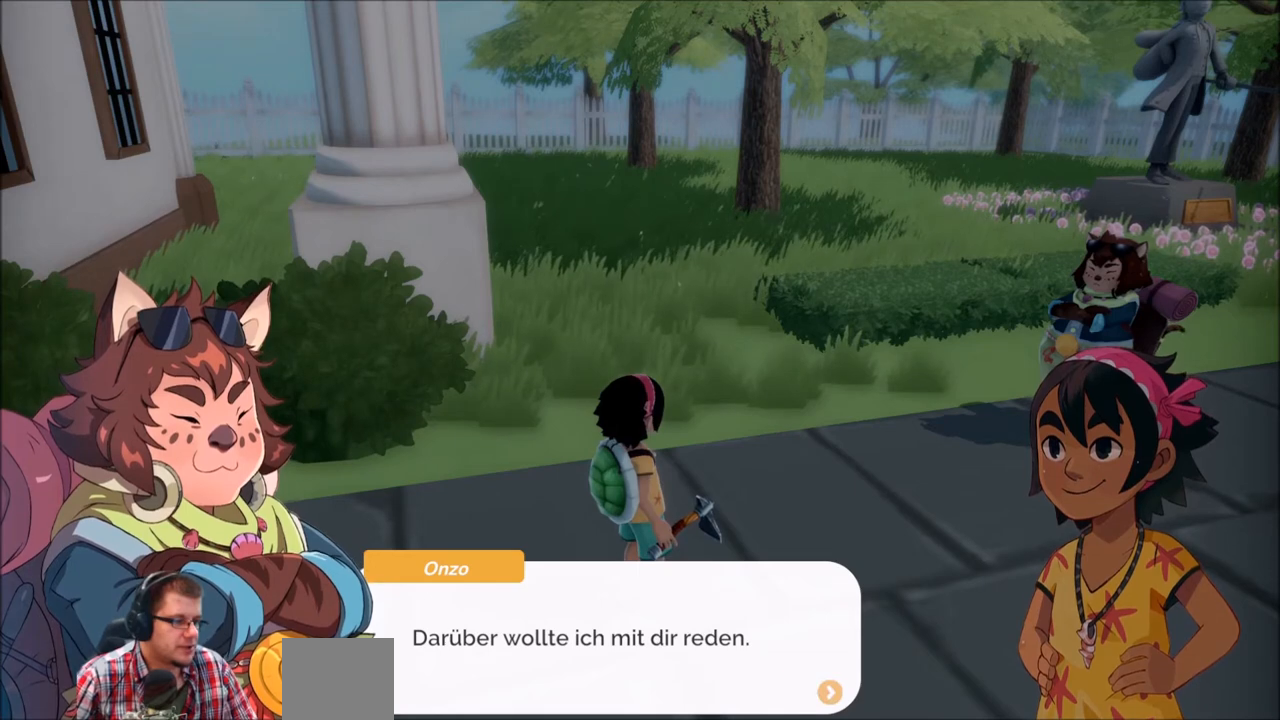
{"buttons": [], "left_stick": "center", "right_stick": "center", "events": [[200, "A", "down"], [334, "A", "up"]]}
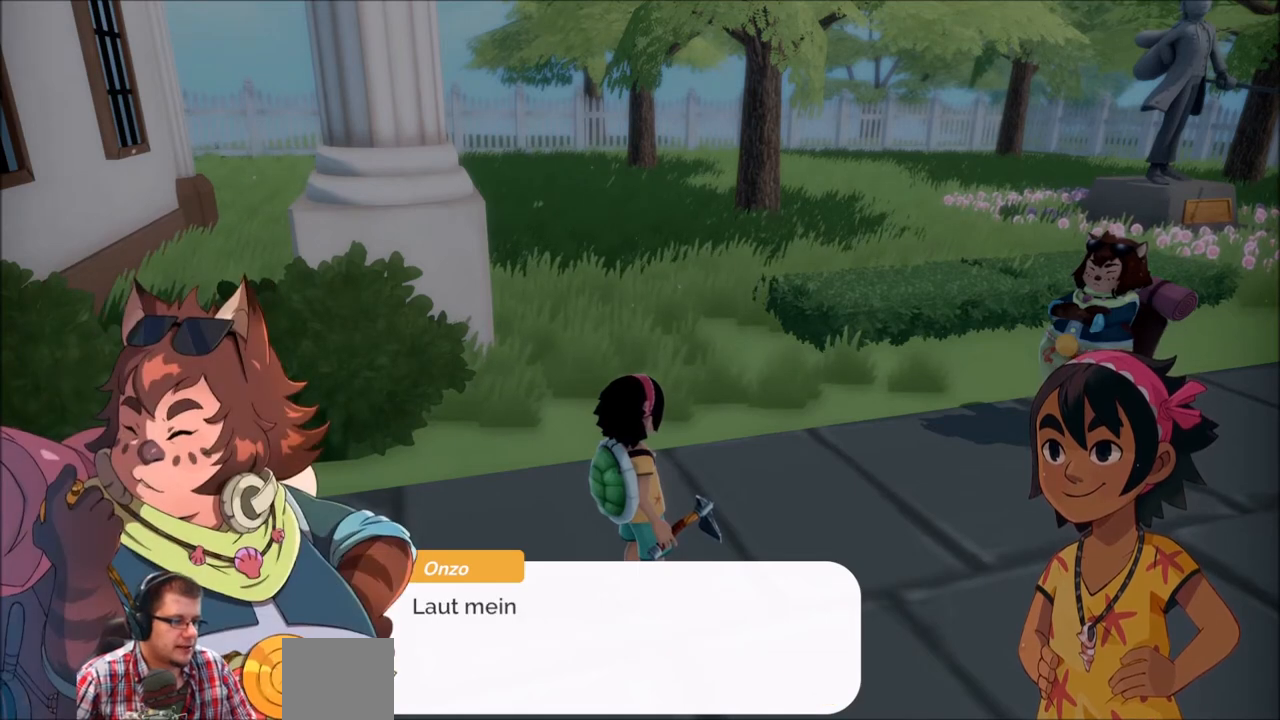
{"buttons": [], "left_stick": "center", "right_stick": "center", "events": []}
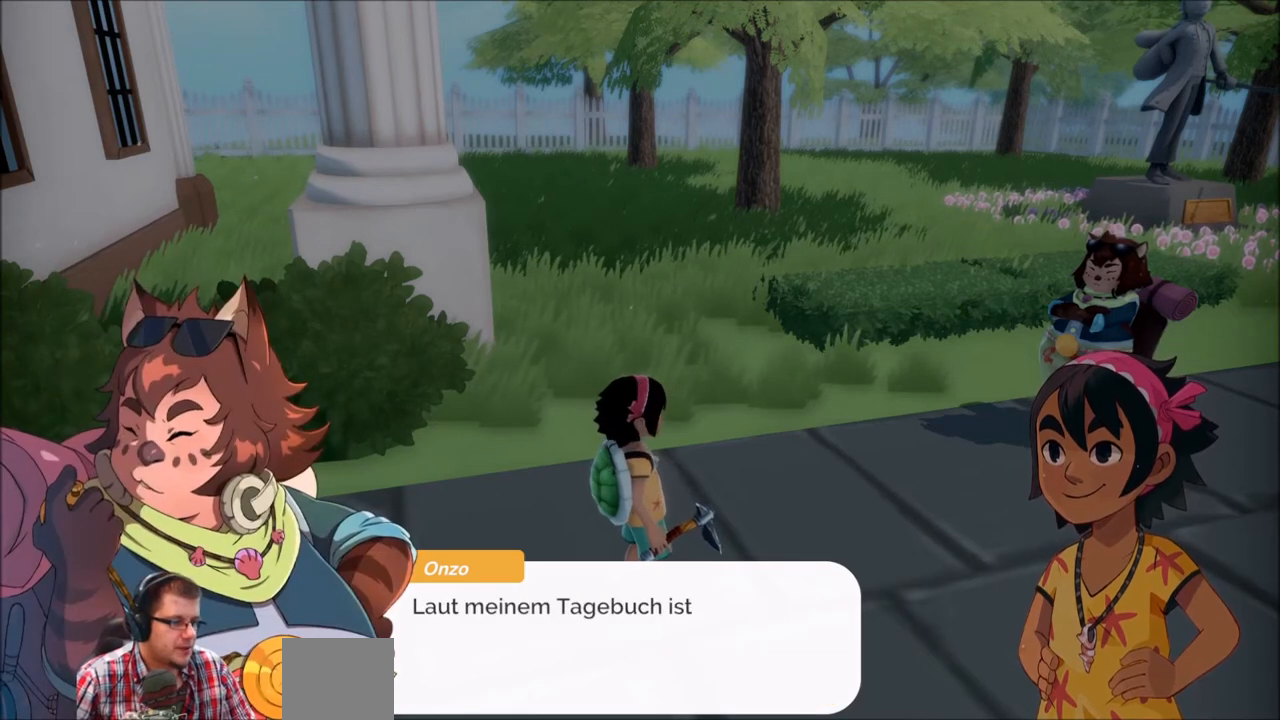
{"buttons": [], "left_stick": "center", "right_stick": "center", "events": []}
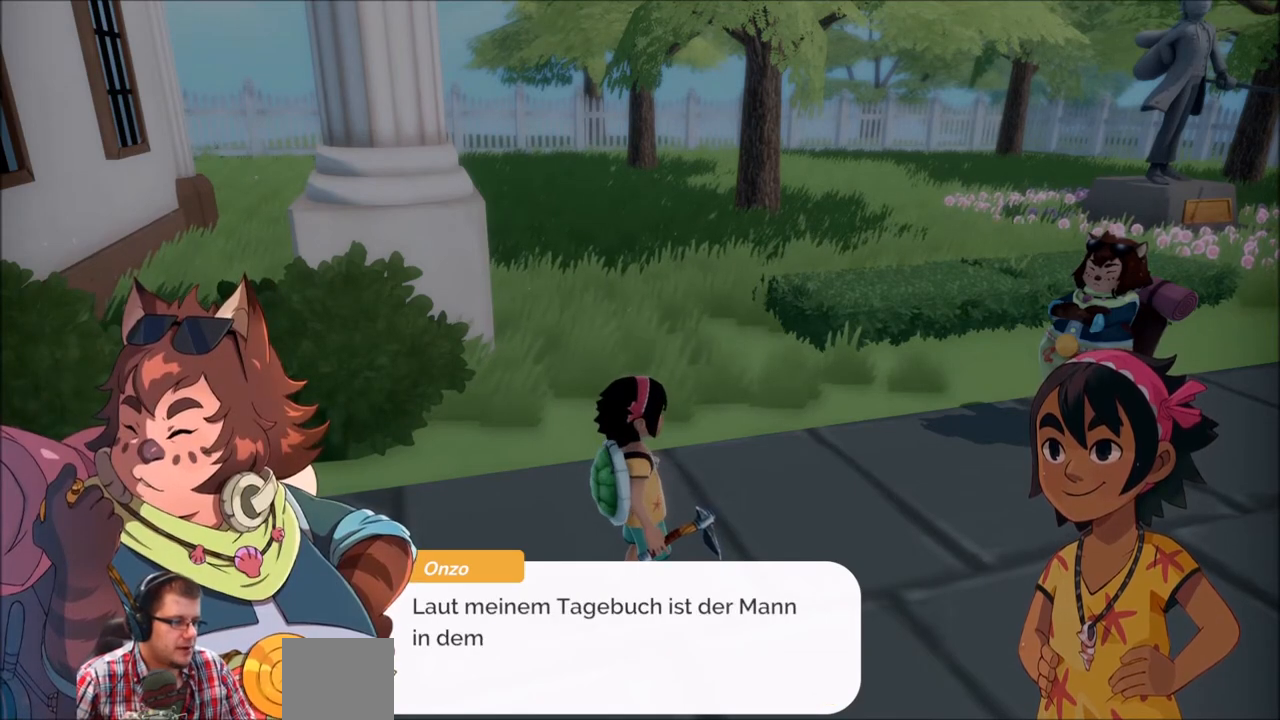
{"buttons": [], "left_stick": "center", "right_stick": "center", "events": []}
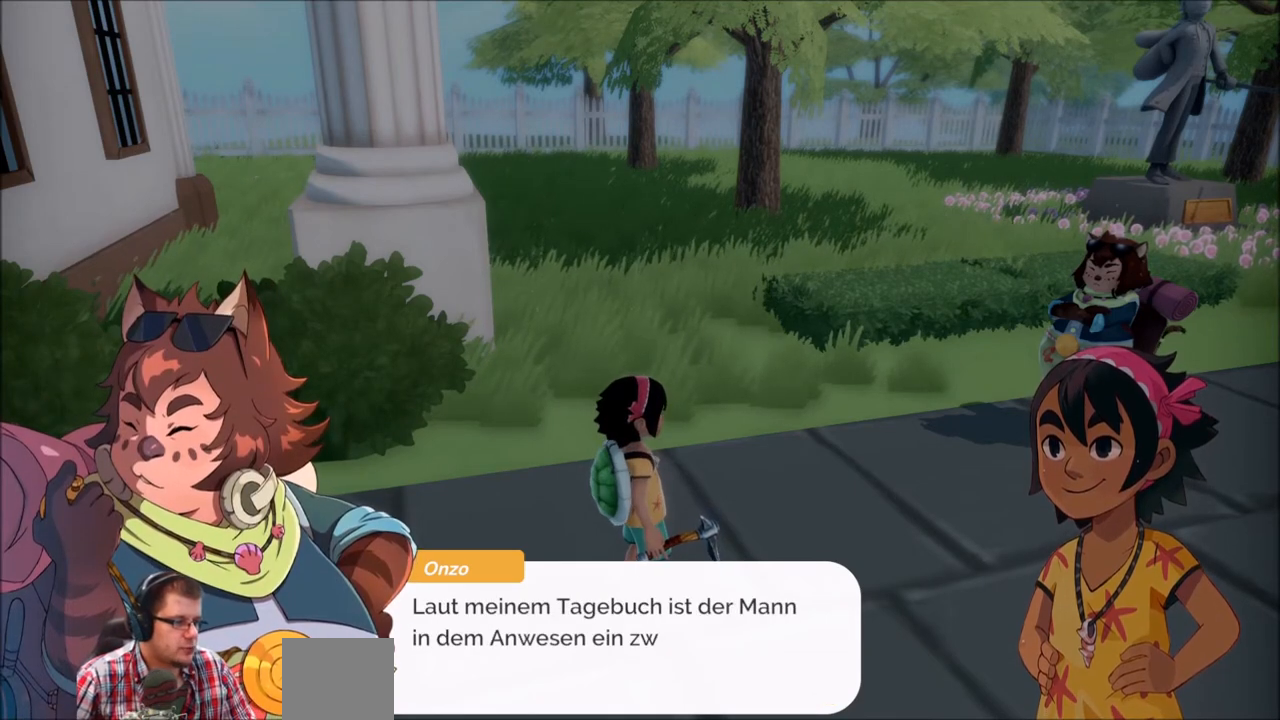
{"buttons": [], "left_stick": "center", "right_stick": "center", "events": []}
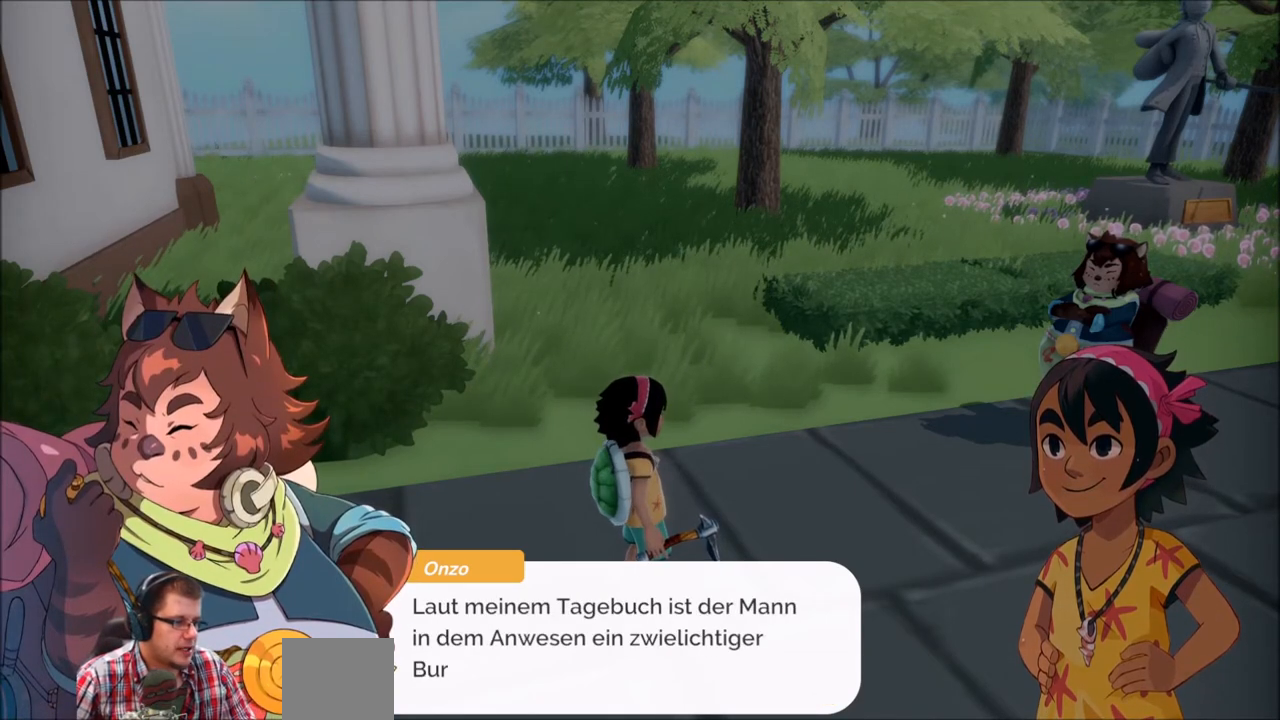
{"buttons": [], "left_stick": "center", "right_stick": "center", "events": []}
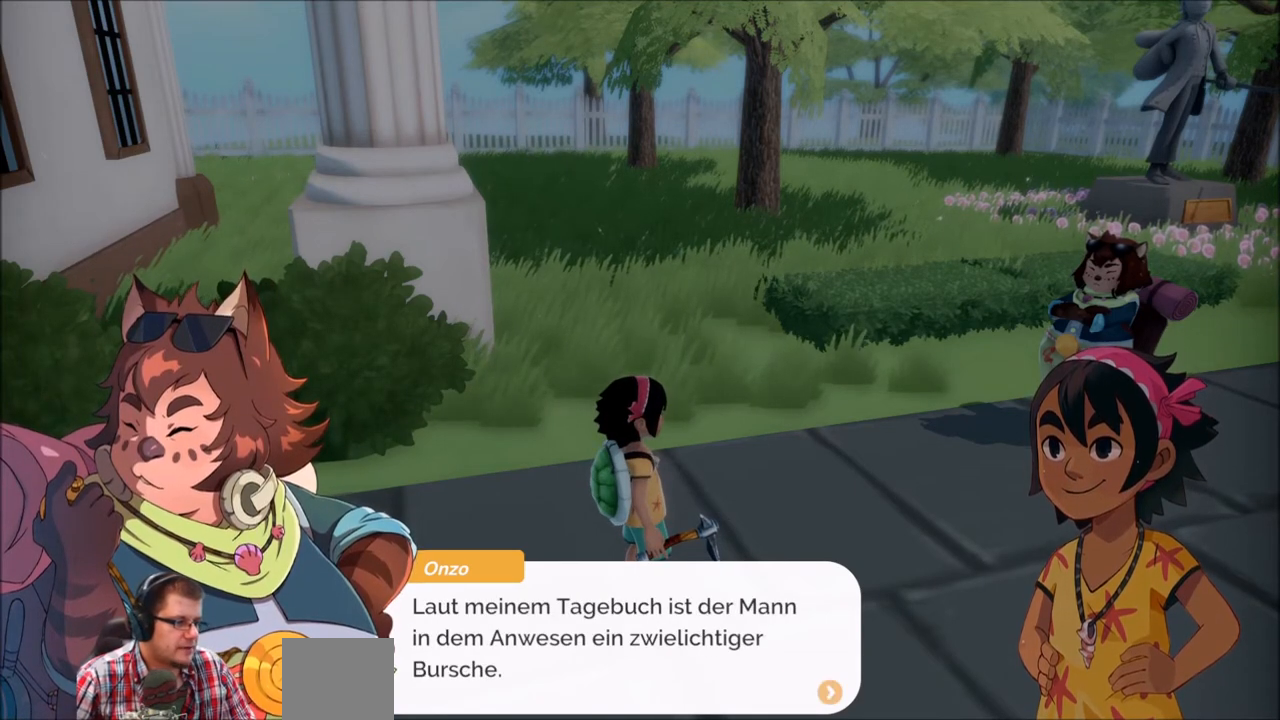
{"buttons": [], "left_stick": "center", "right_stick": "center", "events": []}
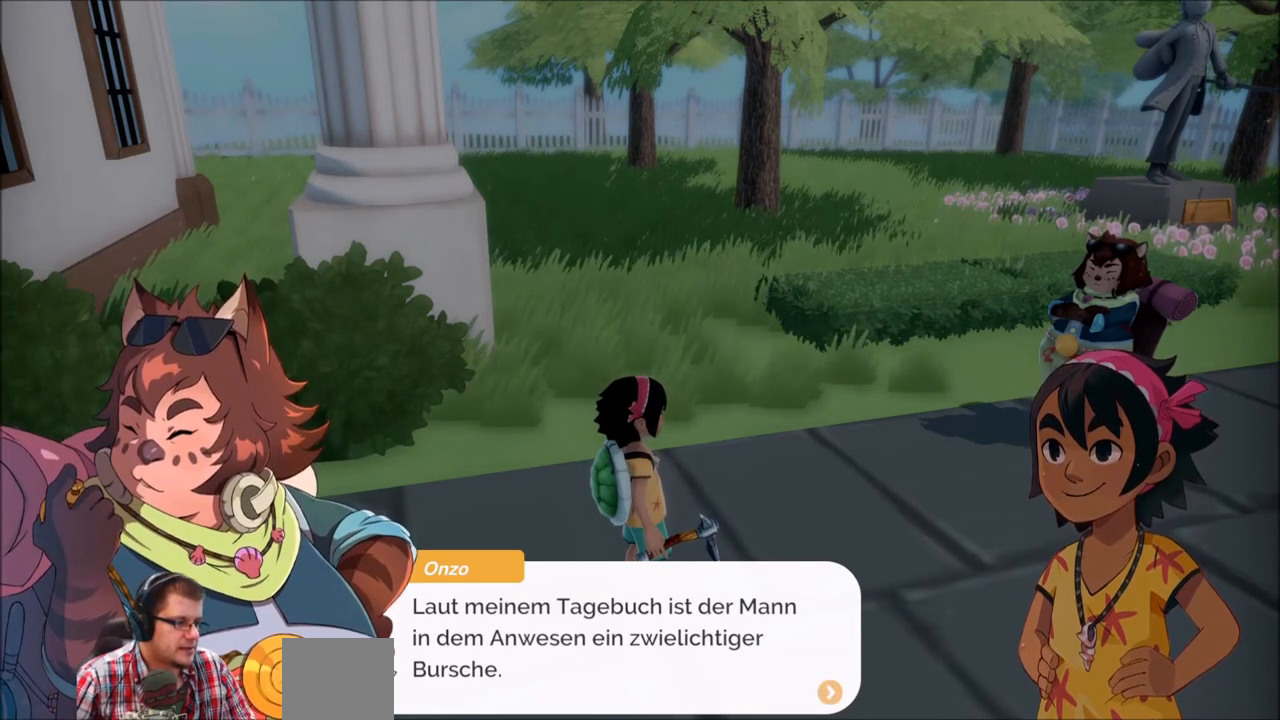
{"buttons": [], "left_stick": "center", "right_stick": "center", "events": []}
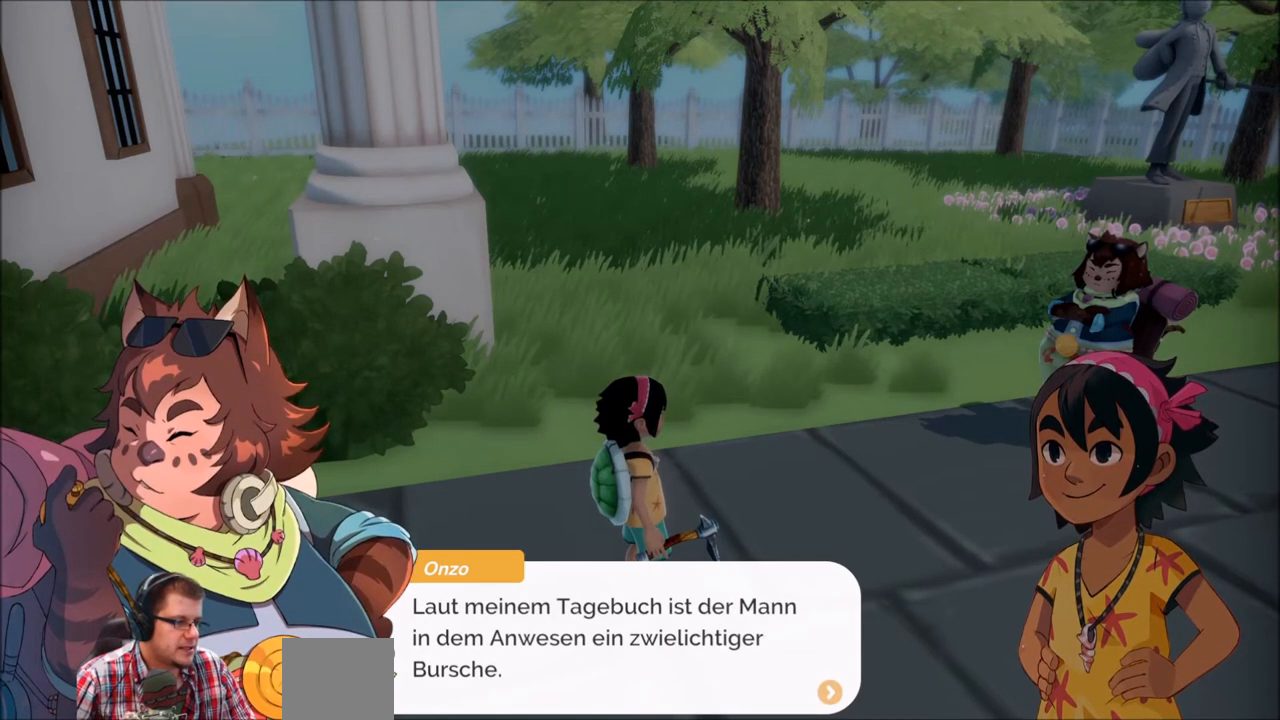
{"buttons": [], "left_stick": "center", "right_stick": "center", "events": [[234, "A", "down"], [367, "A", "up"]]}
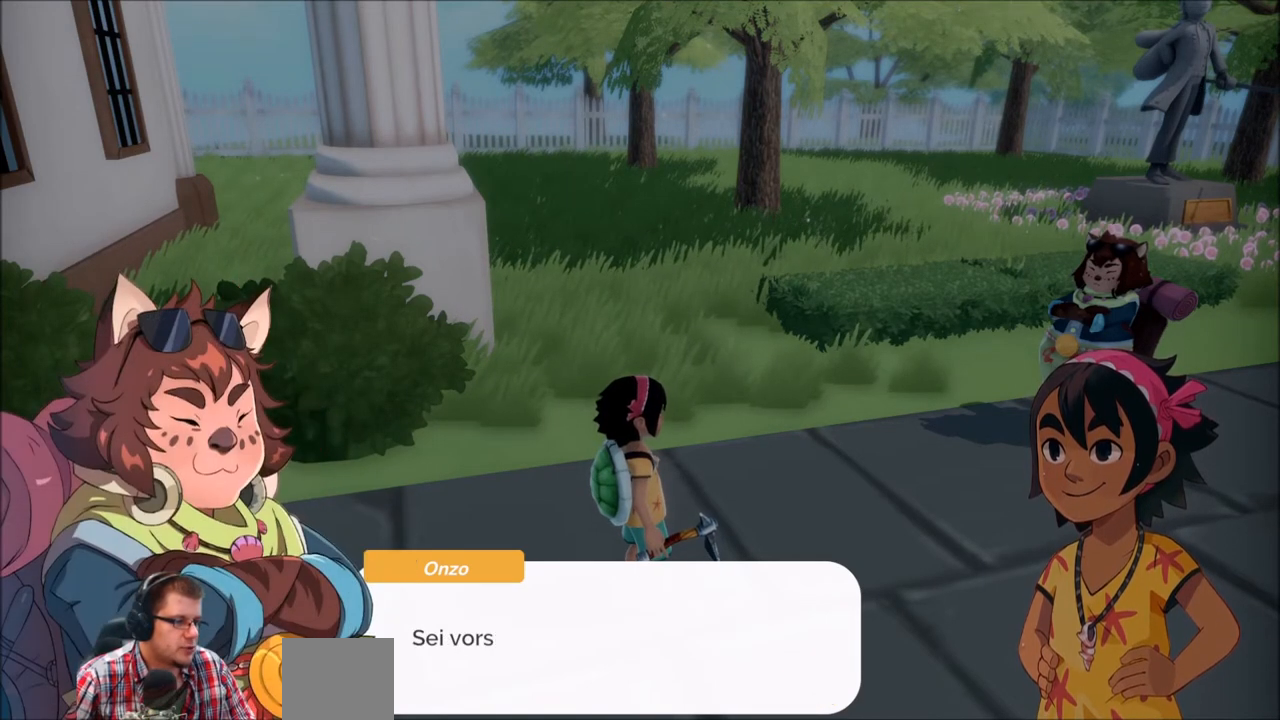
{"buttons": [], "left_stick": "center", "right_stick": "center", "events": []}
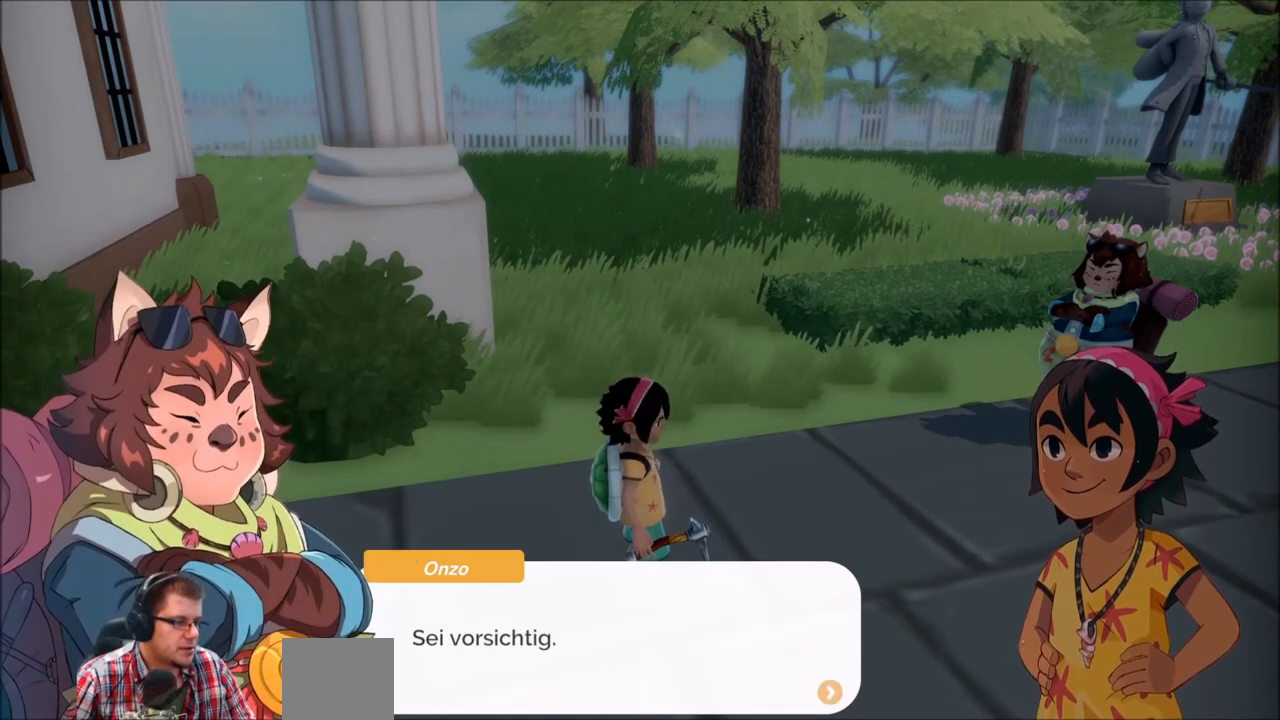
{"buttons": ["A"], "left_stick": "center", "right_stick": "center", "events": [[401, "A", "down"]]}
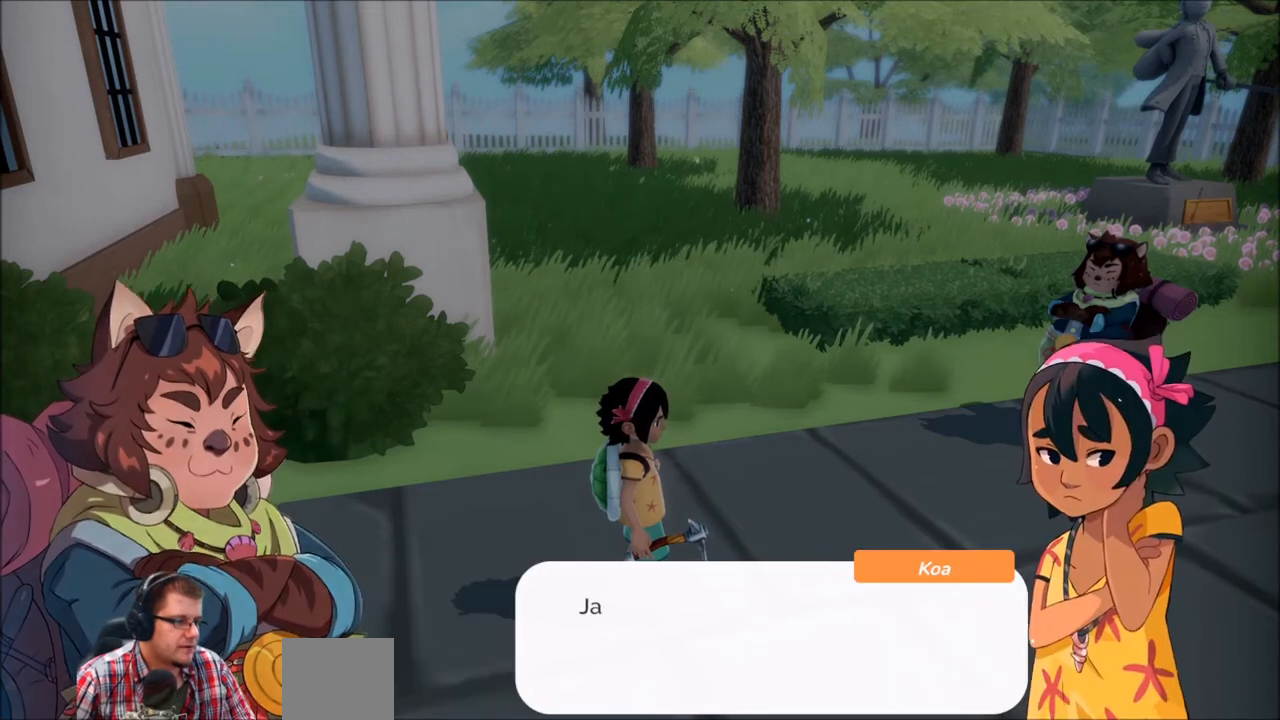
{"buttons": [], "left_stick": "center", "right_stick": "center", "events": [[34, "A", "up"]]}
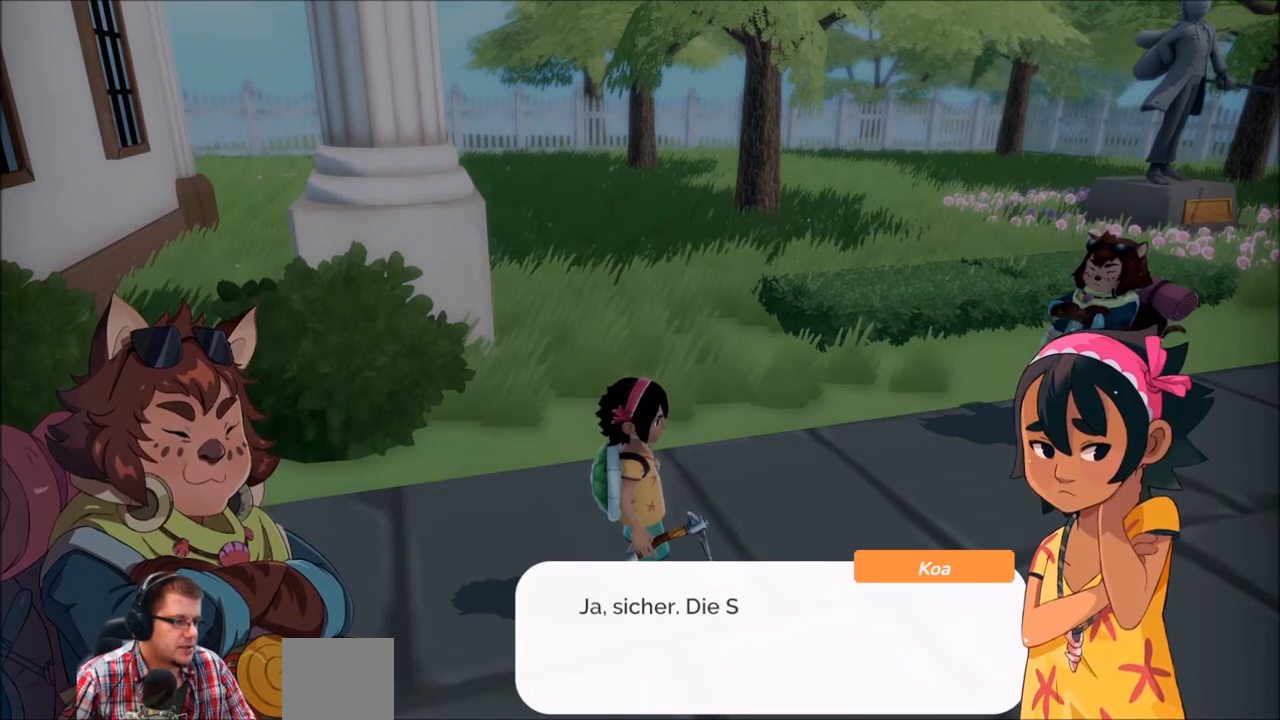
{"buttons": [], "left_stick": "center", "right_stick": "center", "events": []}
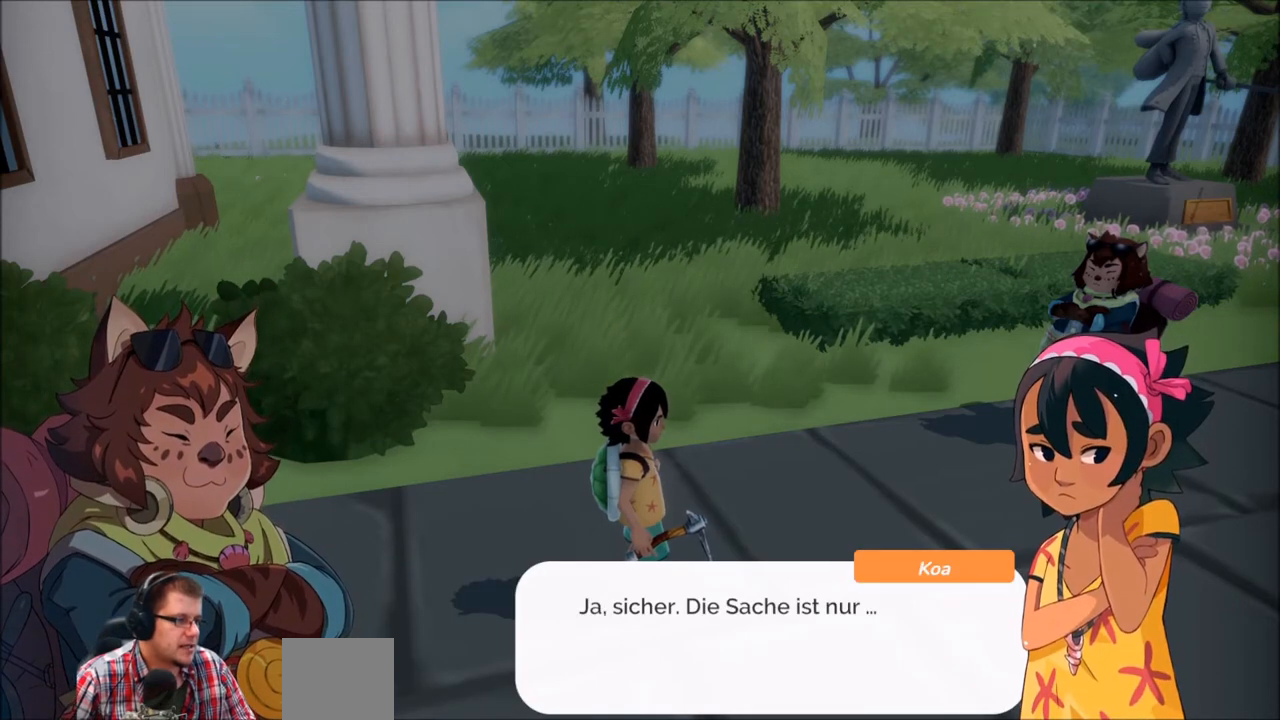
{"buttons": [], "left_stick": "center", "right_stick": "center", "events": []}
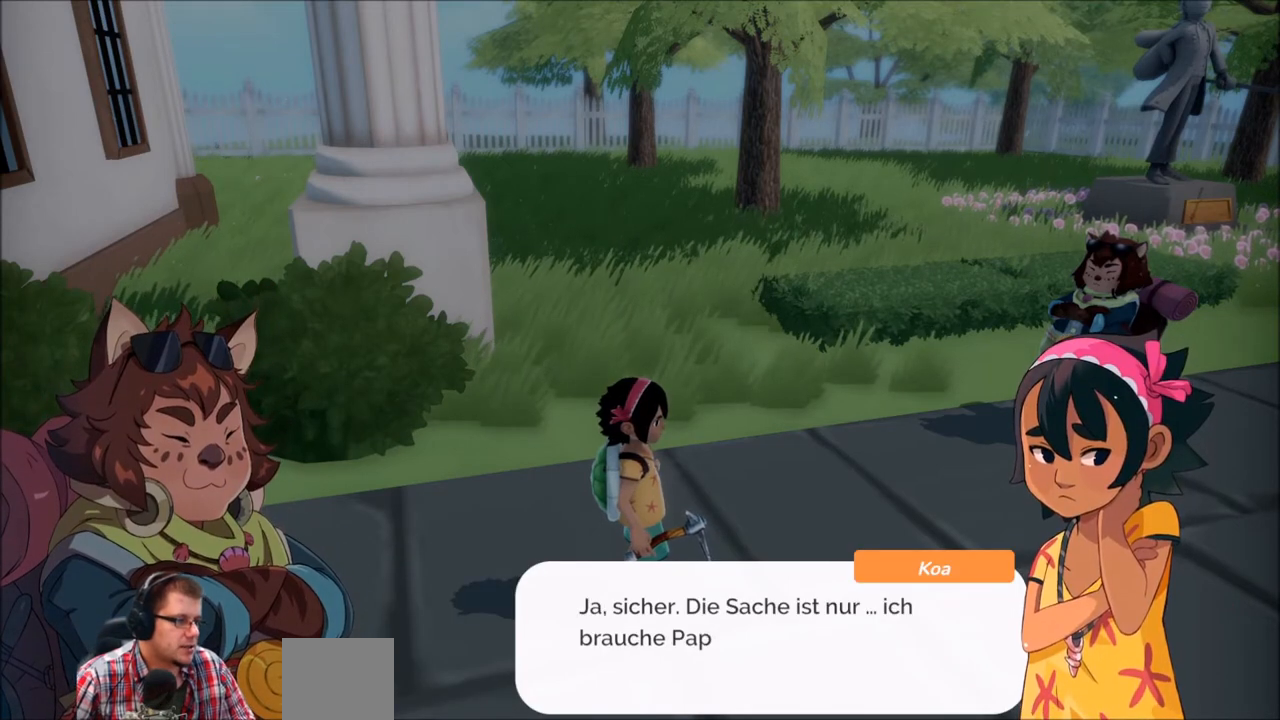
{"buttons": [], "left_stick": "center", "right_stick": "center", "events": []}
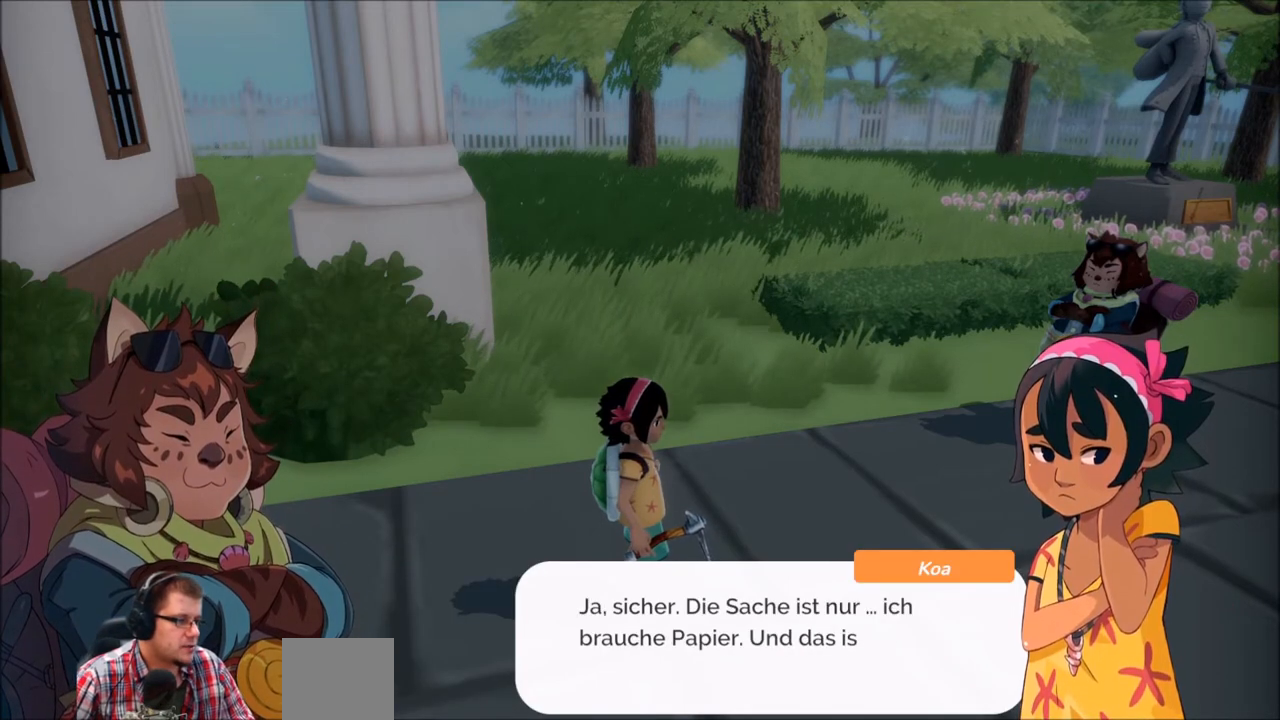
{"buttons": [], "left_stick": "center", "right_stick": "center", "events": []}
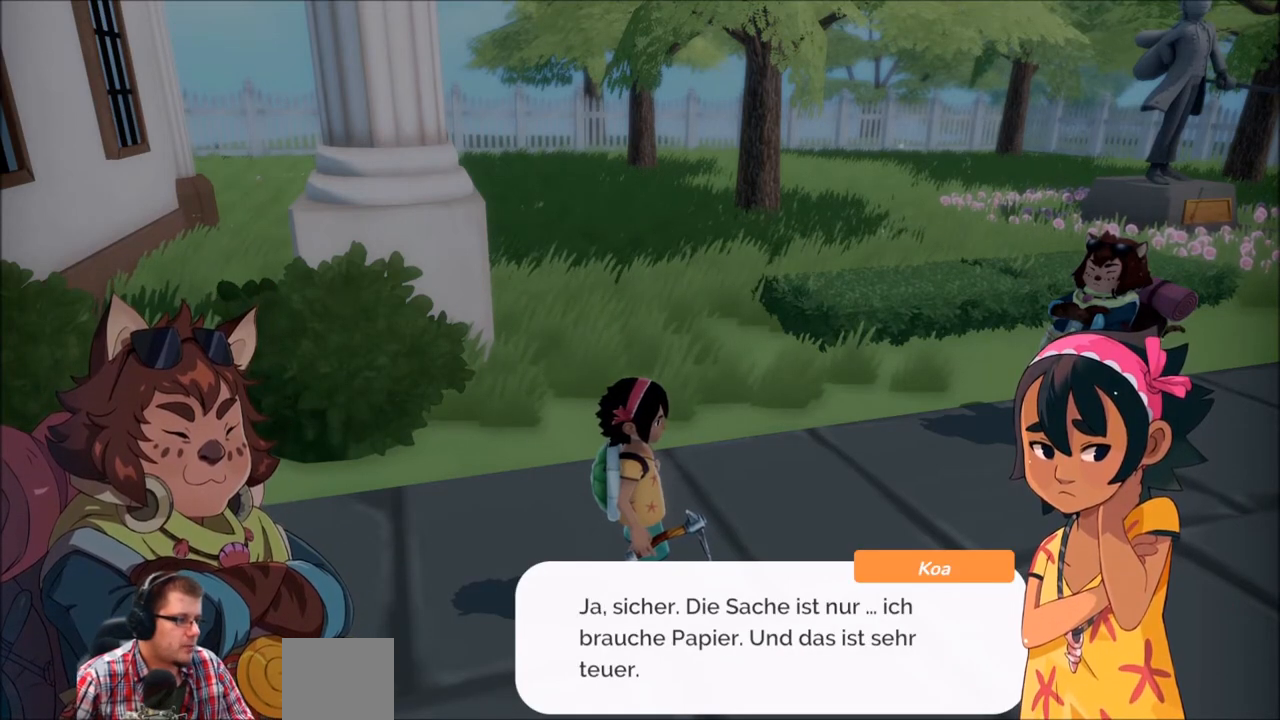
{"buttons": [], "left_stick": "center", "right_stick": "center", "events": []}
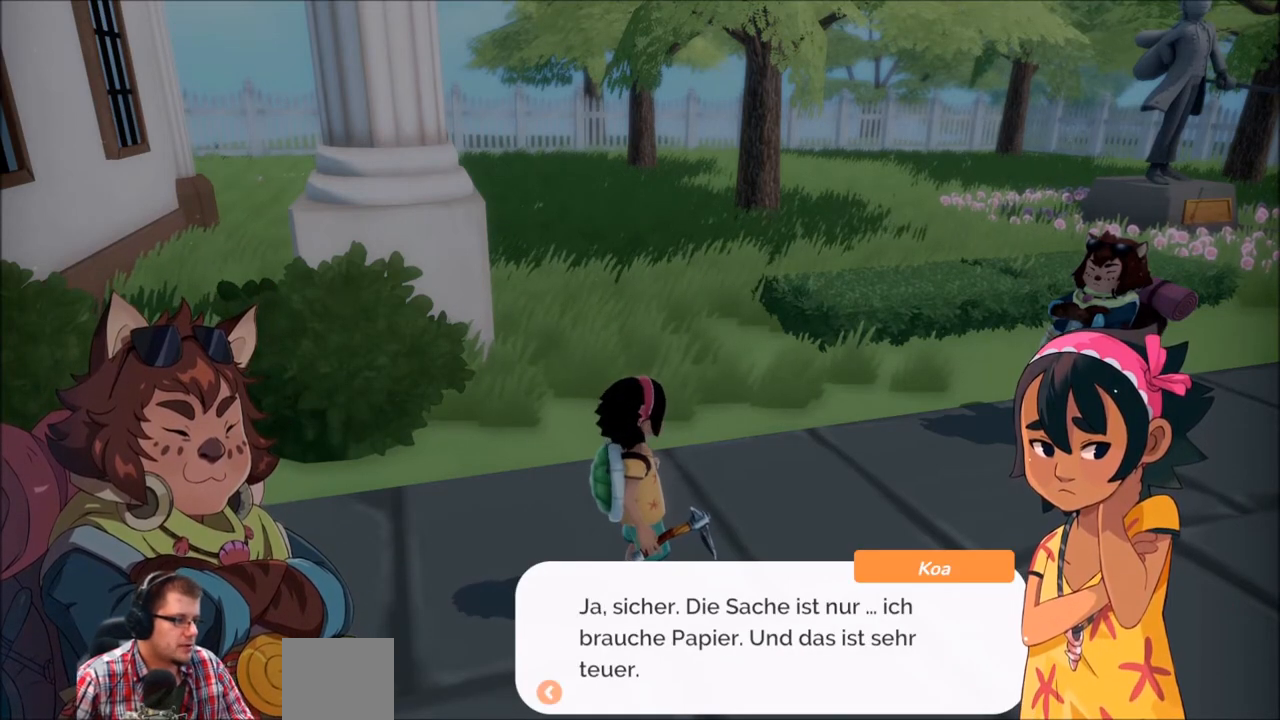
{"buttons": [], "left_stick": "center", "right_stick": "center", "events": []}
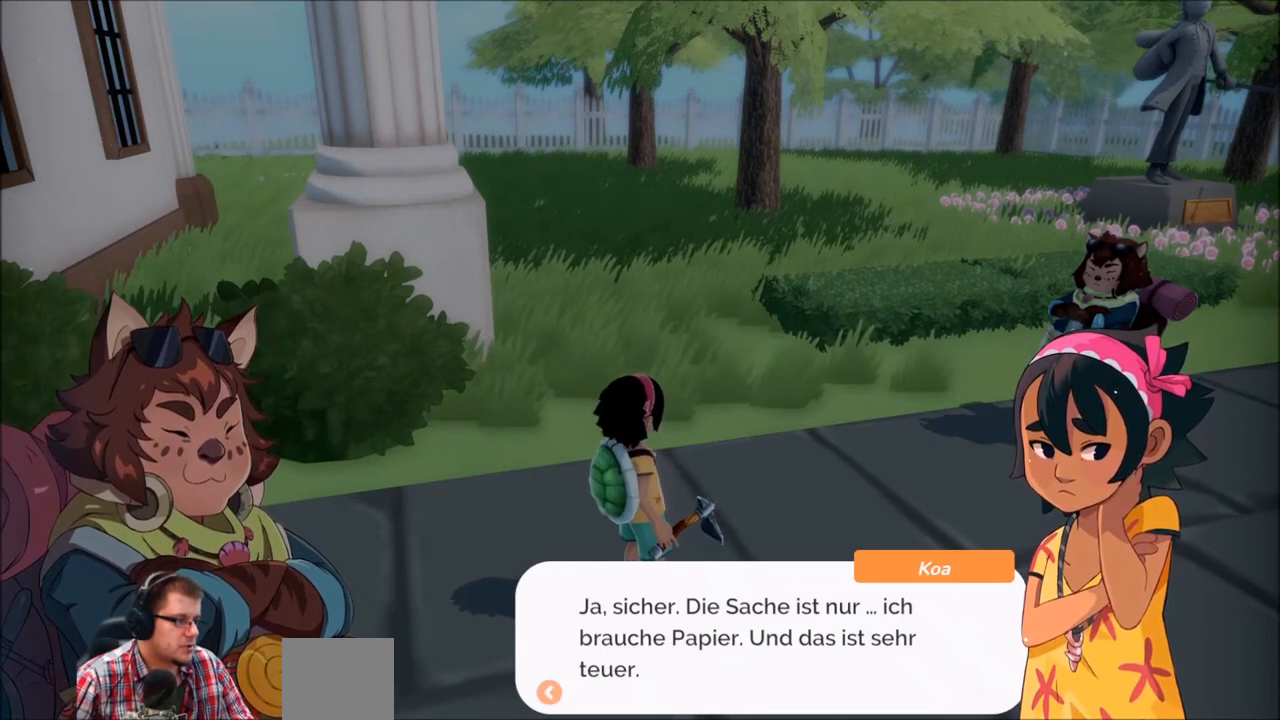
{"buttons": [], "left_stick": "center", "right_stick": "center", "events": [[67, "A", "down"], [167, "A", "up"]]}
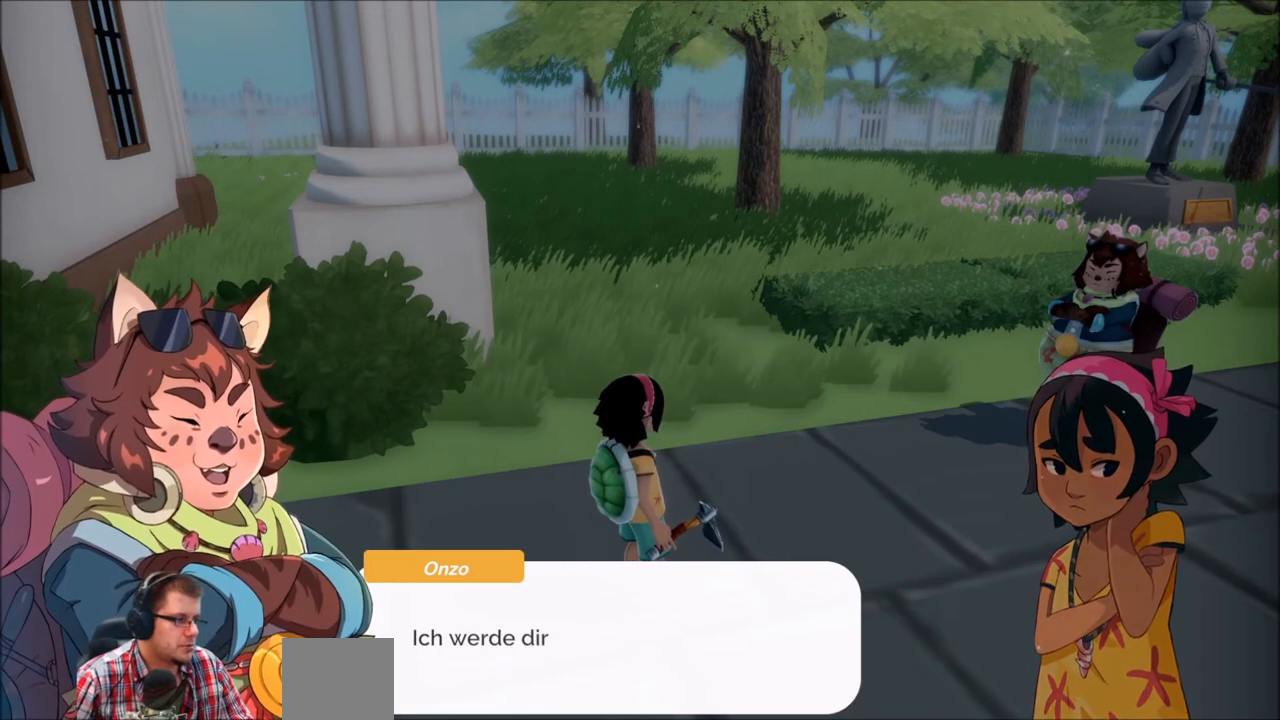
{"buttons": [], "left_stick": "center", "right_stick": "center", "events": []}
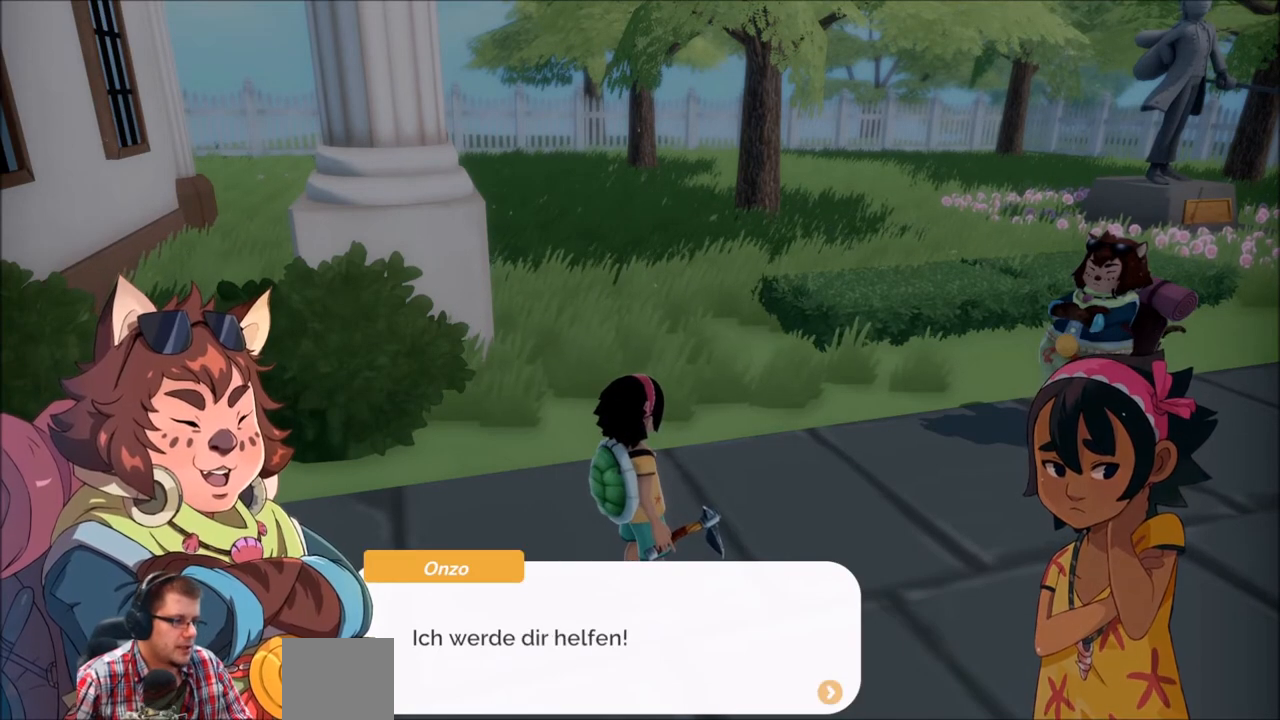
{"buttons": ["A"], "left_stick": "center", "right_stick": "center", "events": [[400, "A", "down"]]}
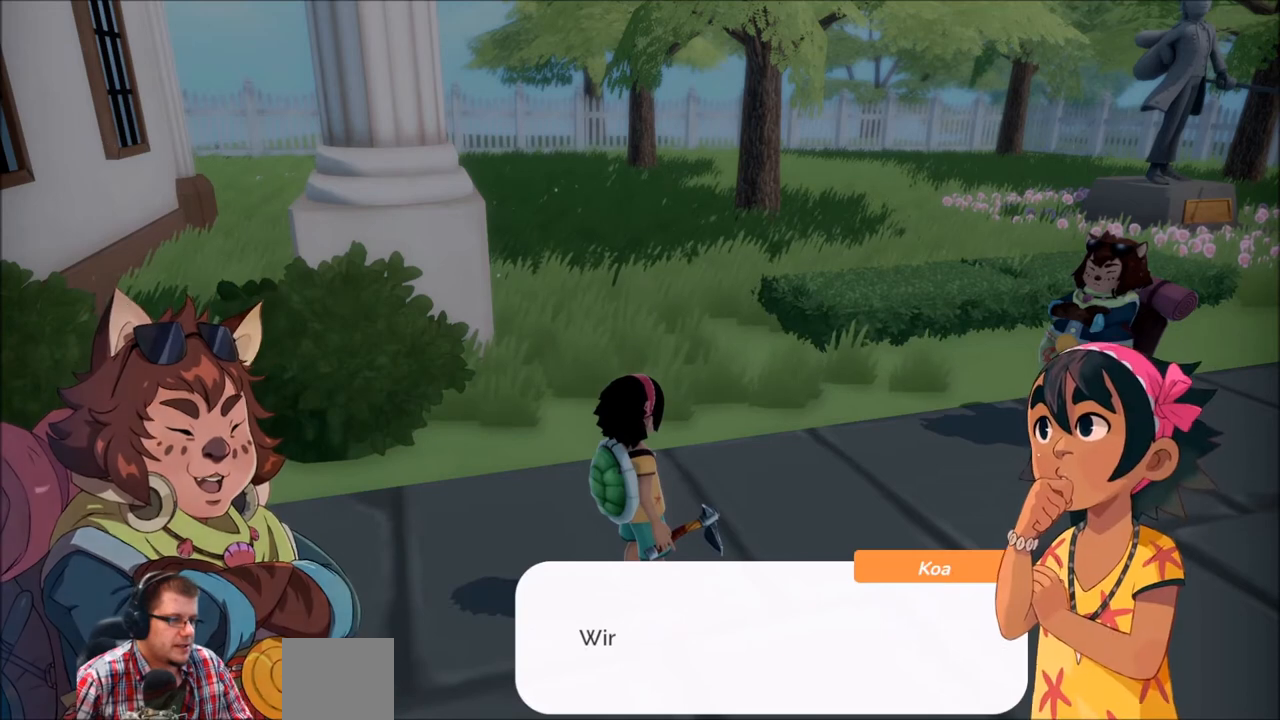
{"buttons": [], "left_stick": "center", "right_stick": "center", "events": [[34, "A", "up"]]}
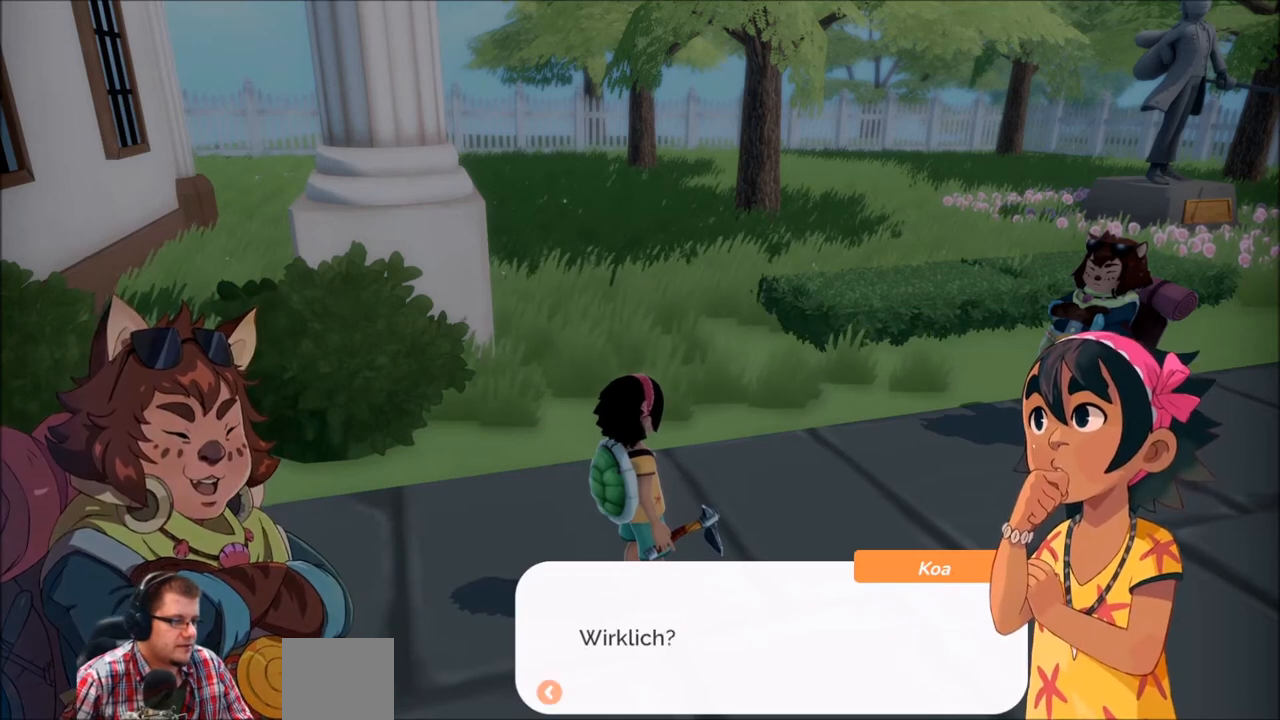
{"buttons": [], "left_stick": "center", "right_stick": "center", "events": [[300, "A", "down"], [467, "A", "up"]]}
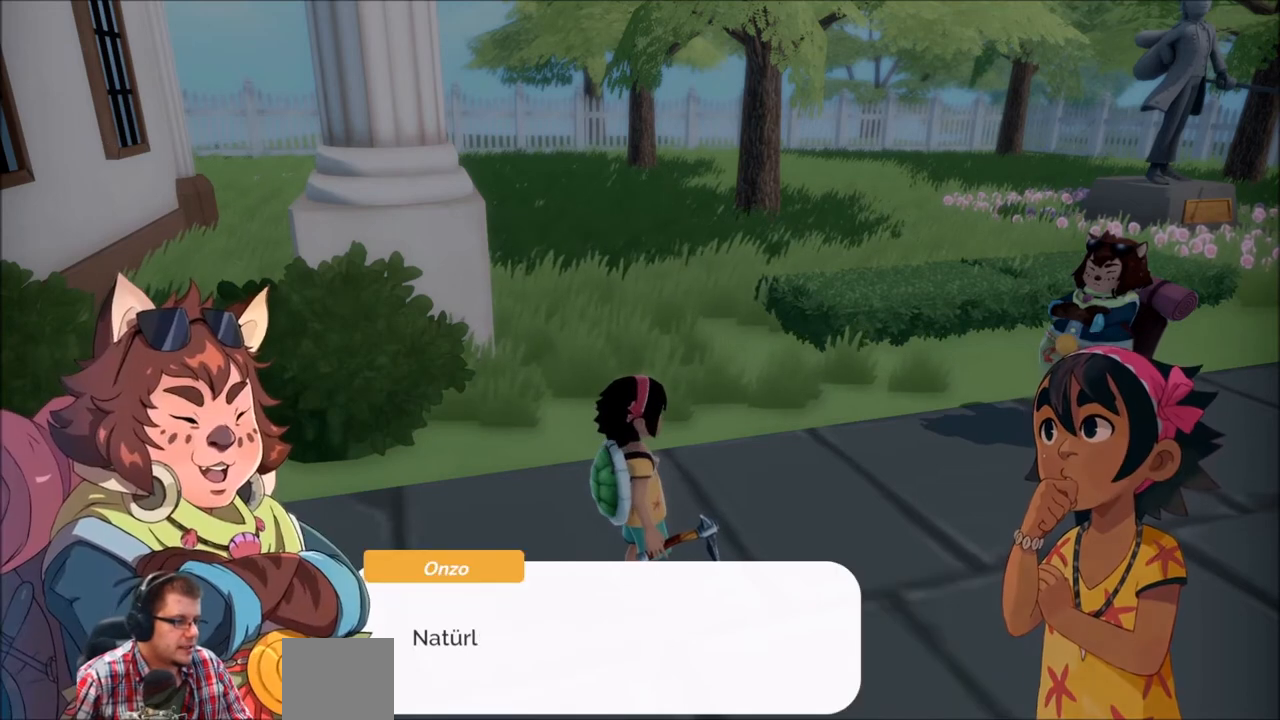
{"buttons": [], "left_stick": "center", "right_stick": "center", "events": []}
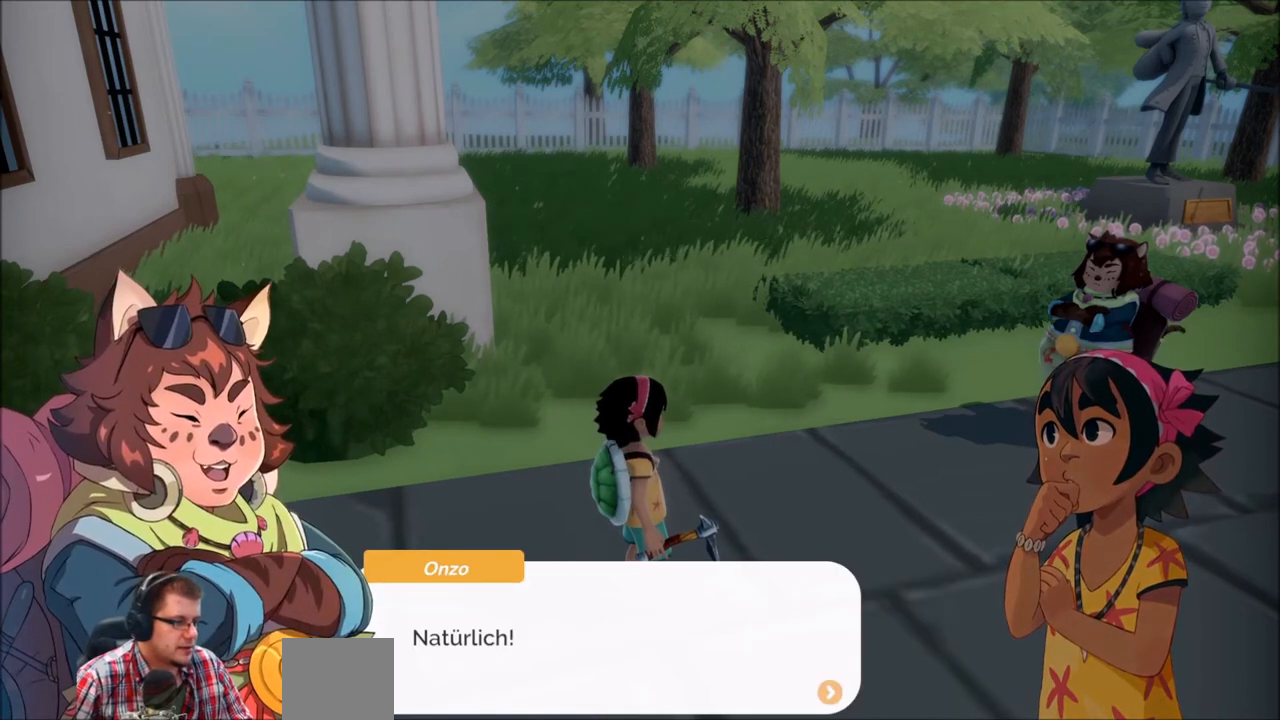
{"buttons": [], "left_stick": "center", "right_stick": "center", "events": [[167, "A", "down"], [300, "A", "up"]]}
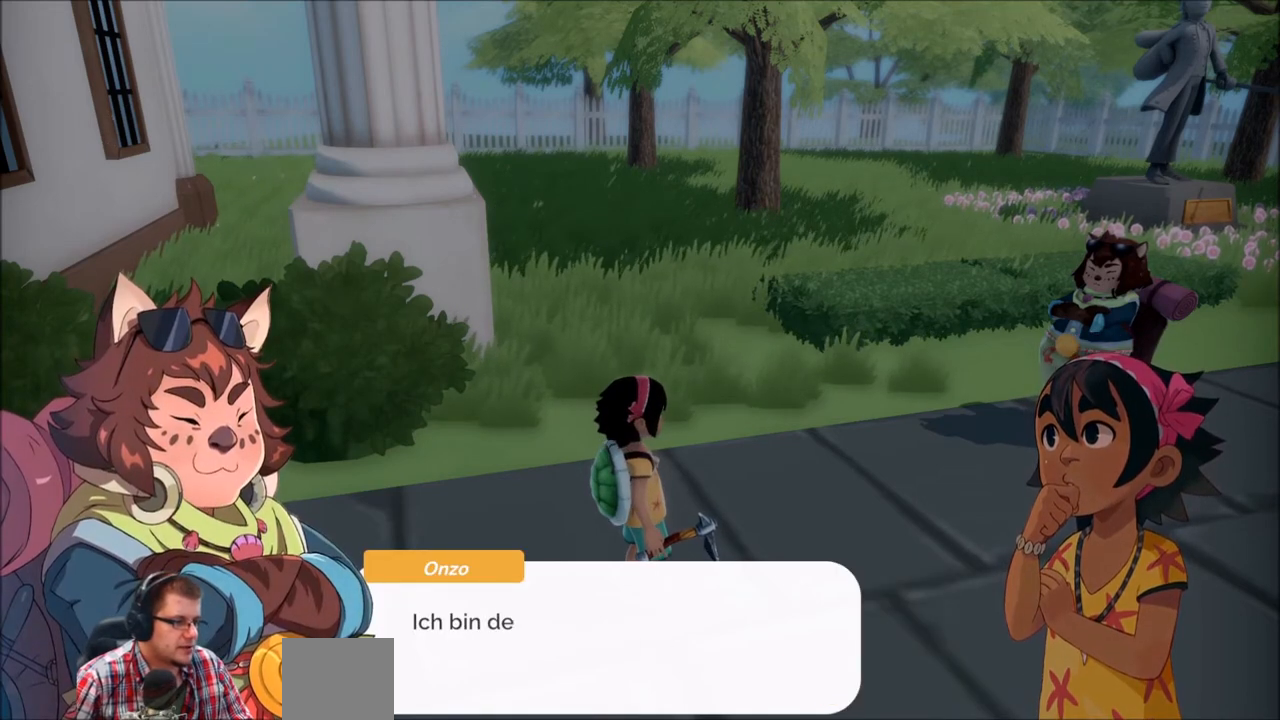
{"buttons": [], "left_stick": "center", "right_stick": "center", "events": []}
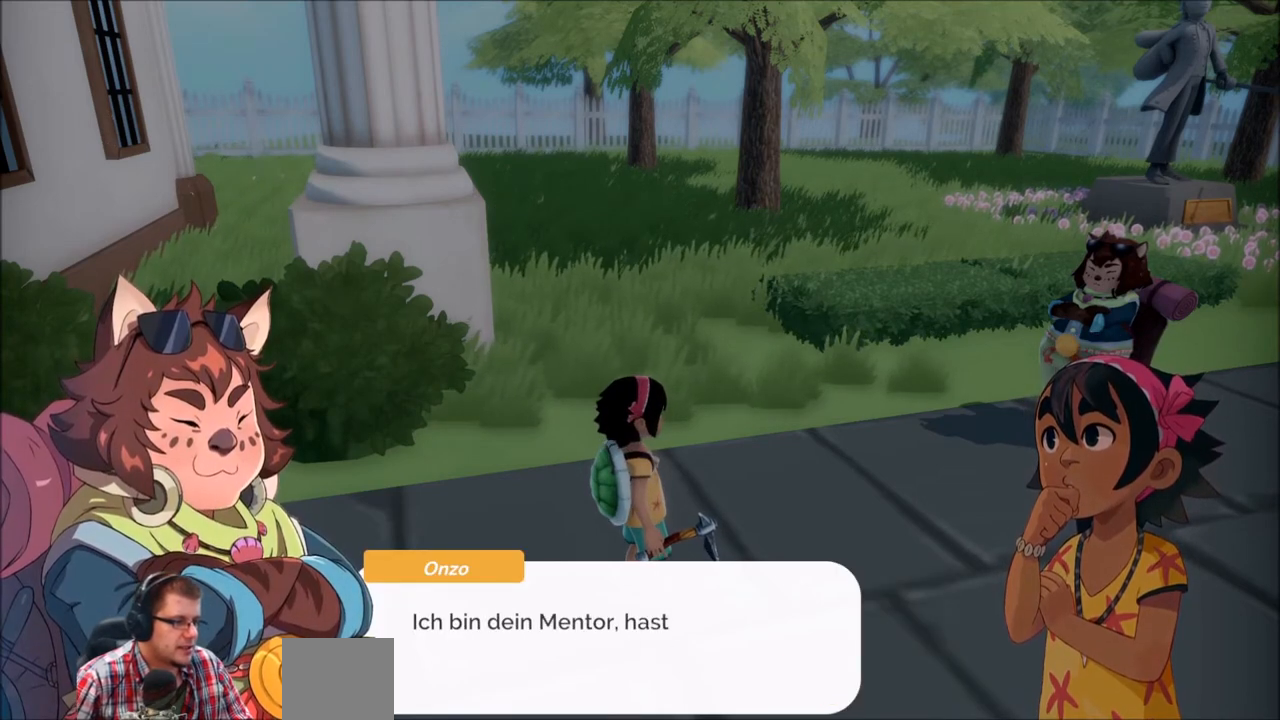
{"buttons": [], "left_stick": "center", "right_stick": "center", "events": []}
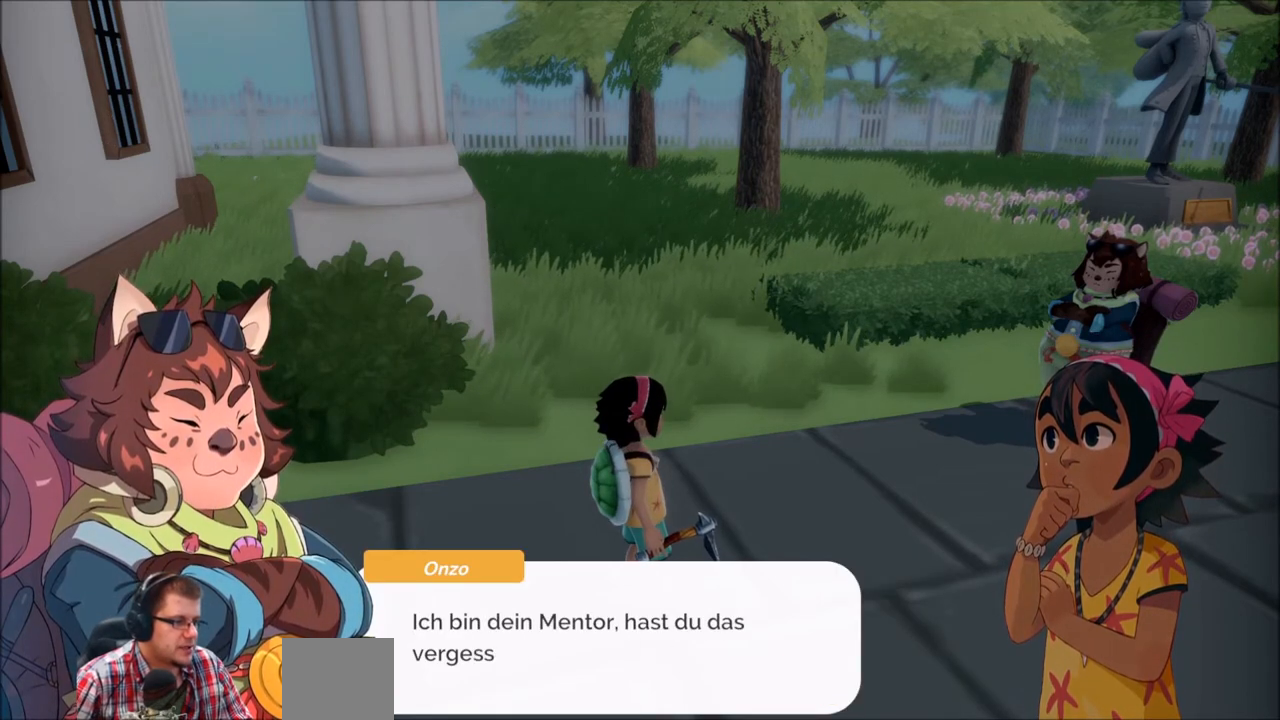
{"buttons": [], "left_stick": "center", "right_stick": "center", "events": []}
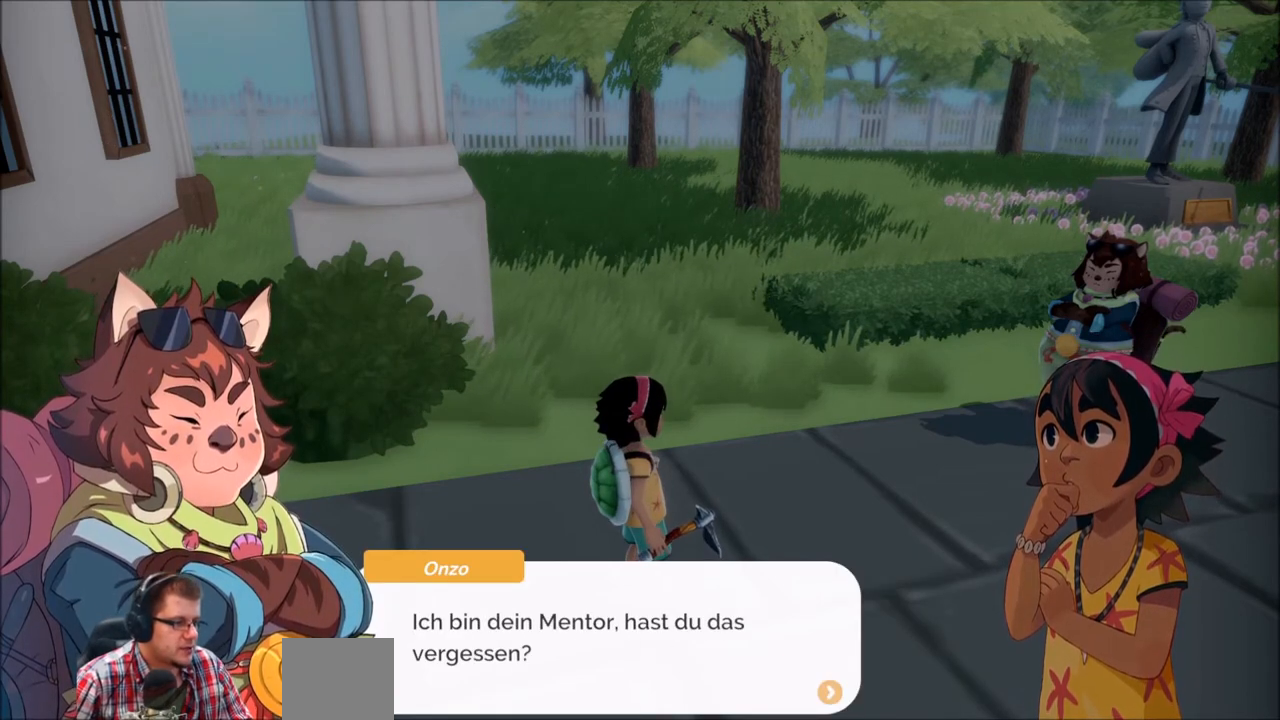
{"buttons": [], "left_stick": "center", "right_stick": "center", "events": []}
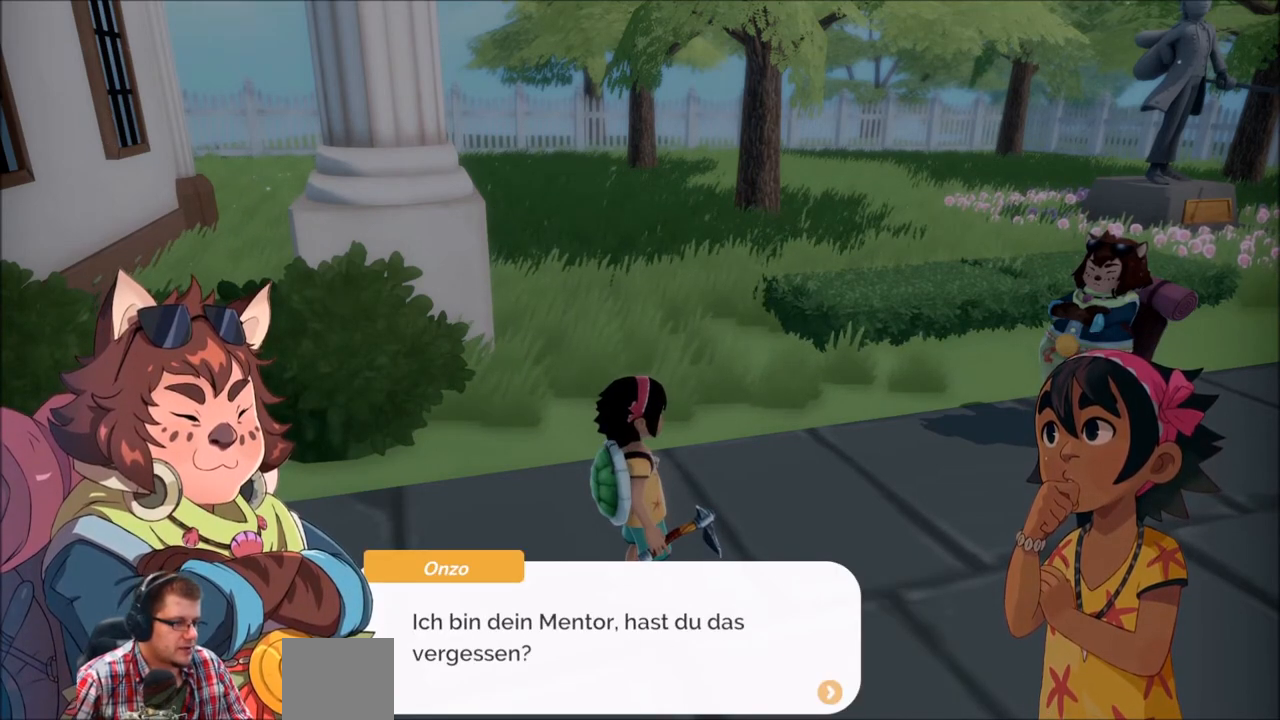
{"buttons": [], "left_stick": "center", "right_stick": "center", "events": [[100, "A", "down"], [234, "A", "up"]]}